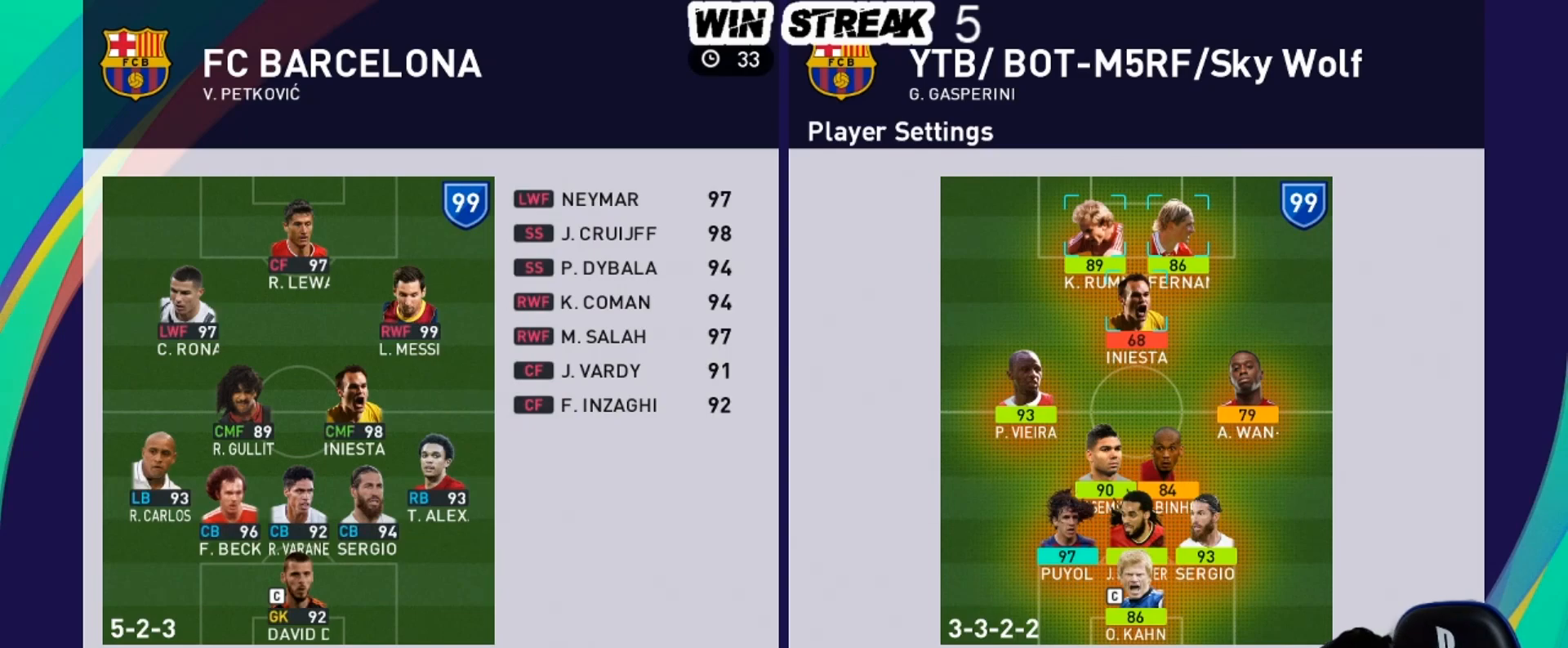
Gameplay with a controller (PlayStation layout); each line is a JSON object with the inputs held at the frame after it. "events" lists button and stick changes between this image and that frame as [ms after this image, input, new state], when the widget could be followed in between.
{"buttons": [], "left_stick": "center", "right_stick": "center", "events": [[117, "DPAD_RIGHT", "down"], [233, "DPAD_RIGHT", "up"]]}
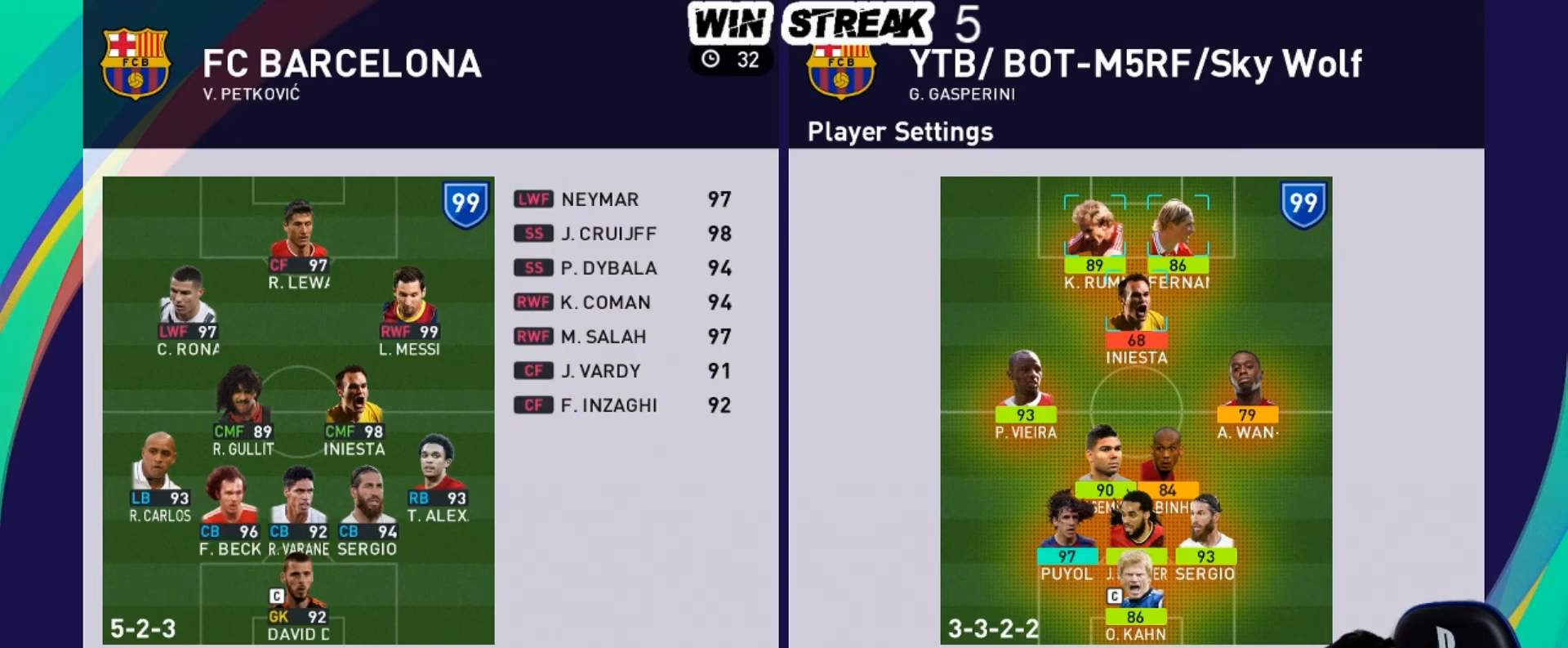
{"buttons": [], "left_stick": "center", "right_stick": "center", "events": [[250, "DPAD_UP", "down"], [350, "DPAD_UP", "up"]]}
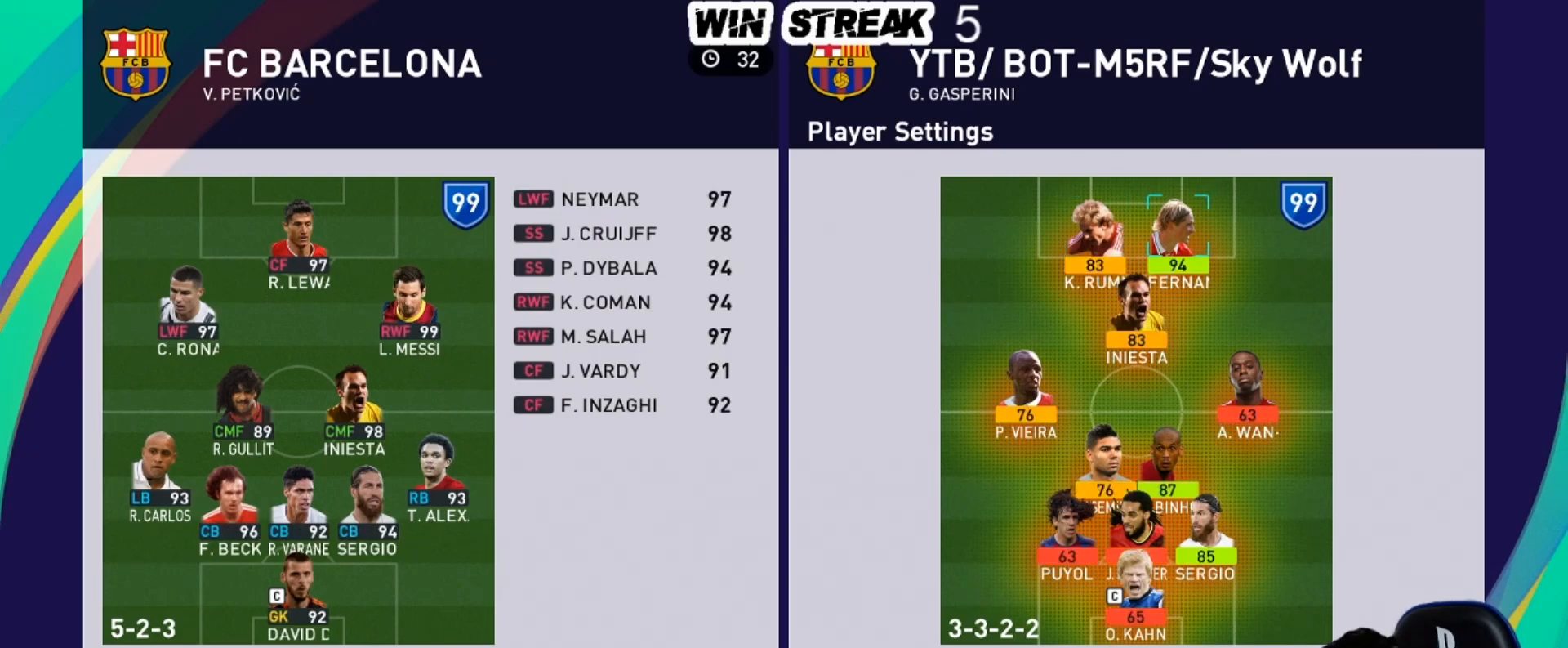
{"buttons": ["CIRCLE"], "left_stick": "center", "right_stick": "center", "events": [[33, "DPAD_DOWN", "down"], [150, "DPAD_DOWN", "up"], [467, "CIRCLE", "down"]]}
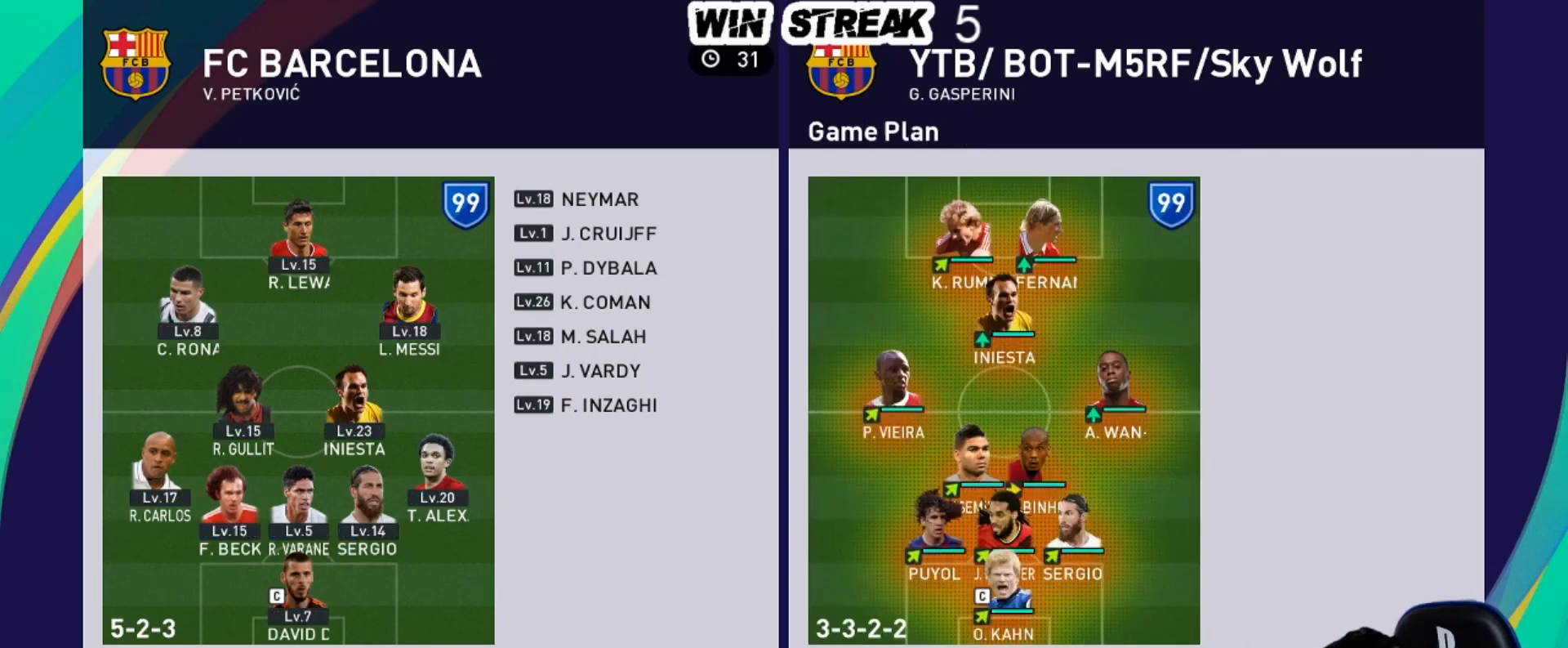
{"buttons": [], "left_stick": "center", "right_stick": "center", "events": [[100, "CIRCLE", "up"], [317, "DPAD_RIGHT", "down"], [400, "DPAD_RIGHT", "up"]]}
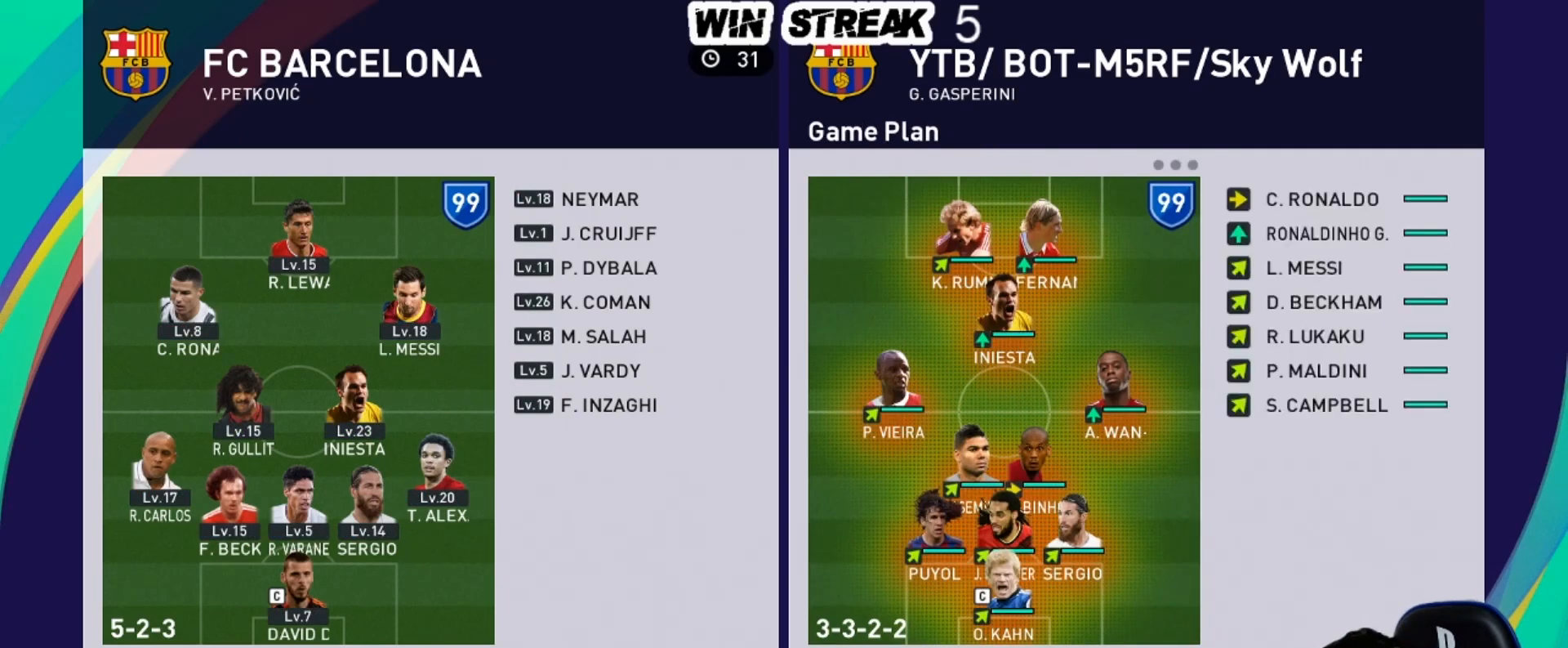
{"buttons": ["DPAD_LEFT"], "left_stick": "center", "right_stick": "center", "events": [[17, "DPAD_RIGHT", "down"], [117, "DPAD_RIGHT", "up"], [283, "DPAD_LEFT", "down"], [350, "DPAD_LEFT", "up"], [467, "DPAD_LEFT", "down"]]}
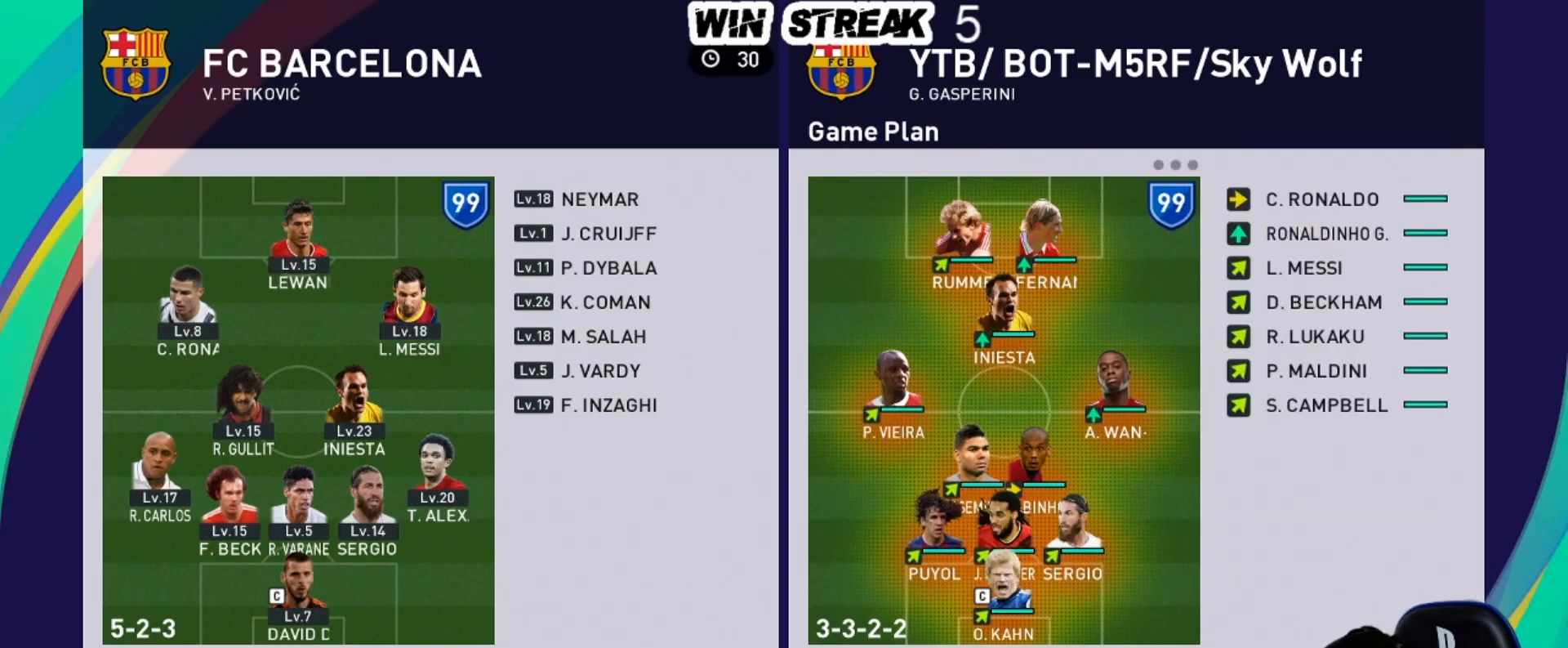
{"buttons": ["DPAD_DOWN"], "left_stick": "center", "right_stick": "center", "events": [[33, "DPAD_LEFT", "up"], [150, "DPAD_LEFT", "down"], [300, "CROSS", "down"], [300, "DPAD_LEFT", "up"], [433, "CROSS", "up"], [483, "DPAD_DOWN", "down"]]}
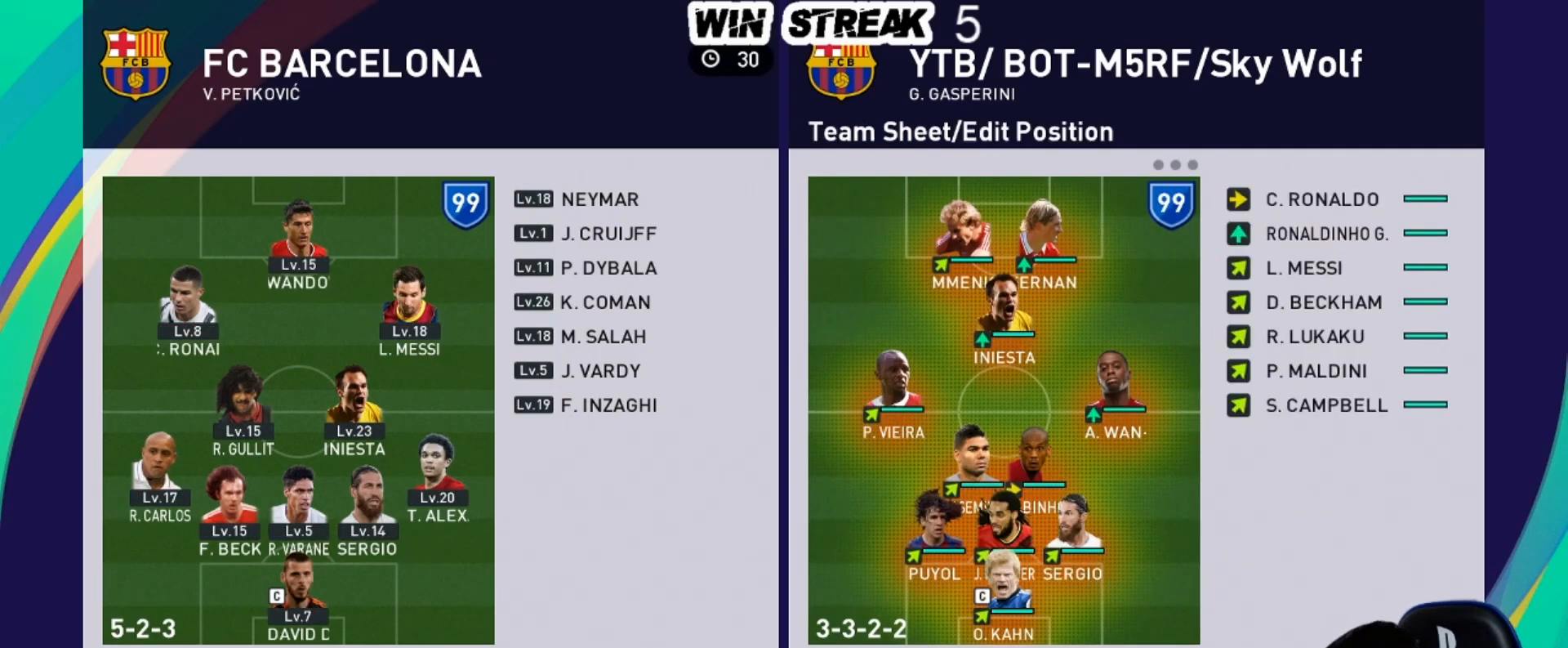
{"buttons": [], "left_stick": "center", "right_stick": "center", "events": [[83, "DPAD_DOWN", "up"], [167, "DPAD_DOWN", "down"], [317, "DPAD_DOWN", "up"]]}
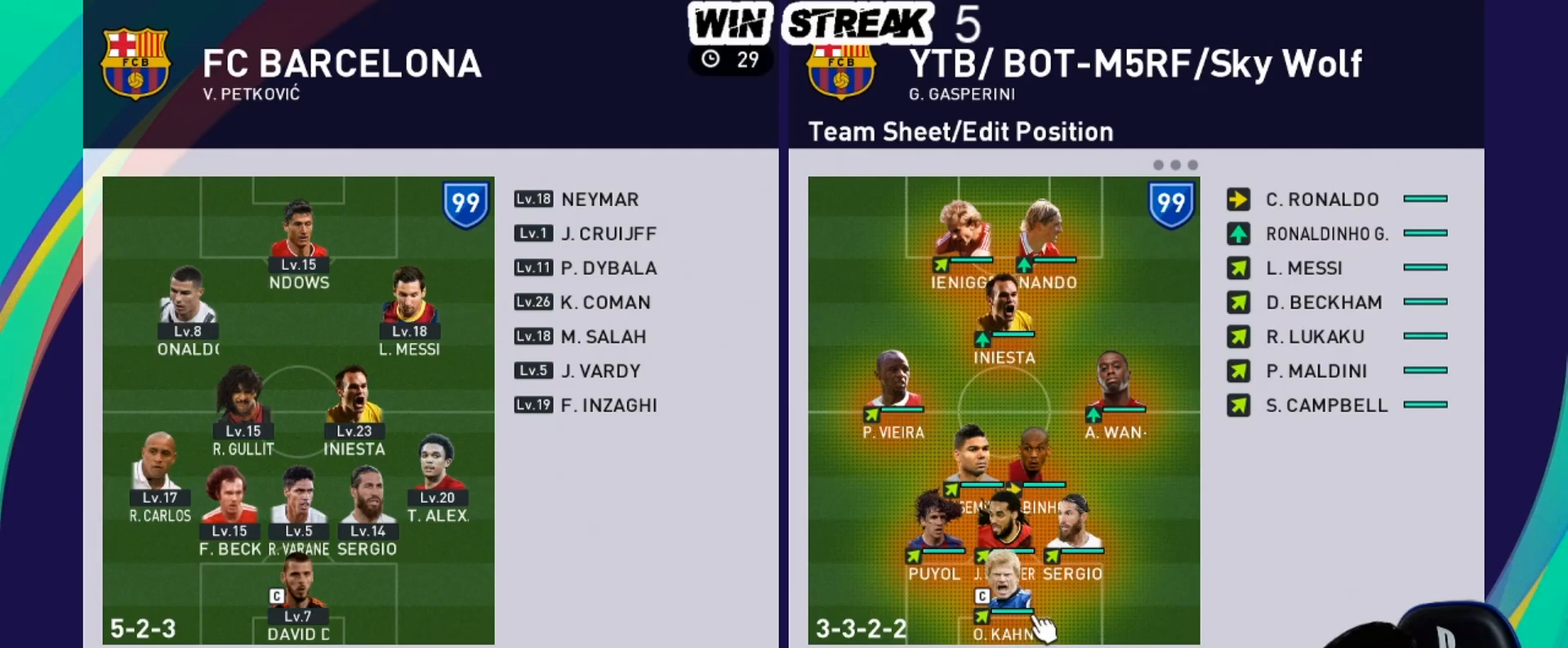
{"buttons": [], "left_stick": "center", "right_stick": "center", "events": []}
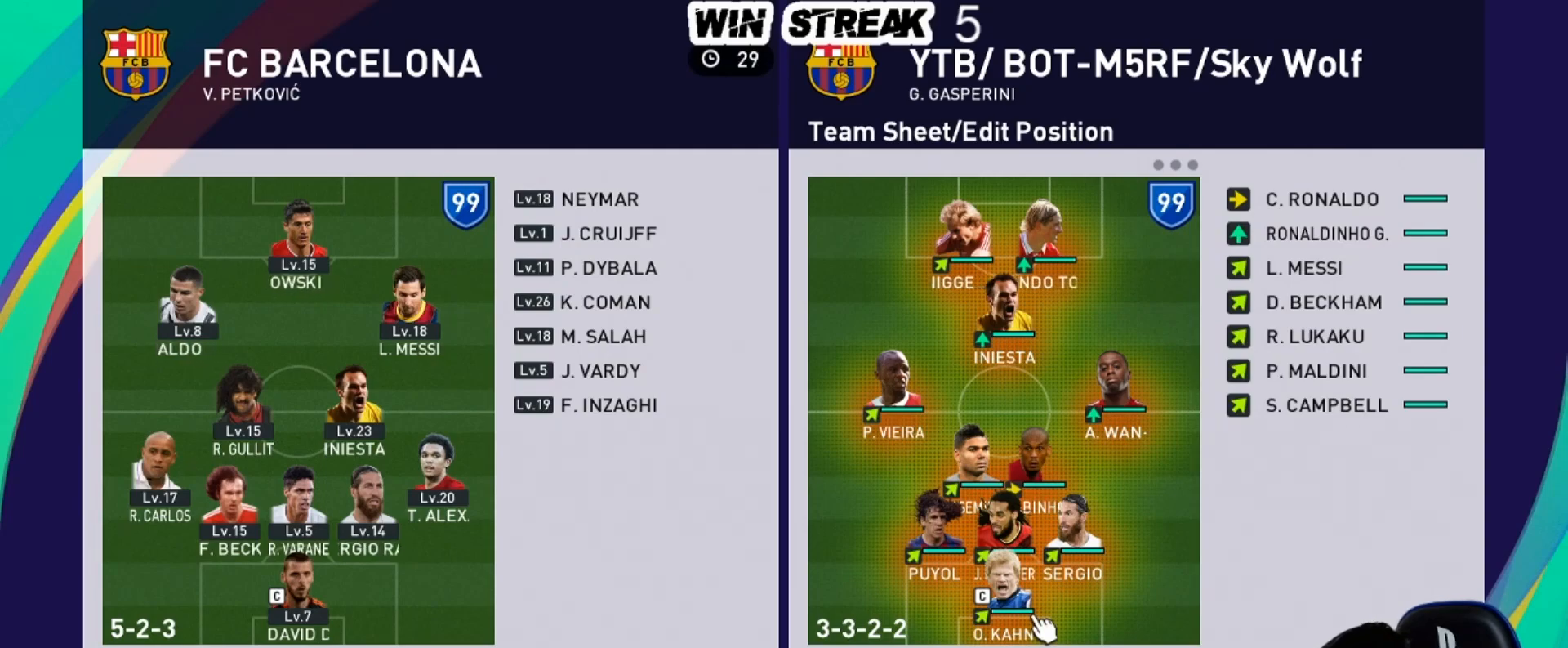
{"buttons": [], "left_stick": "center", "right_stick": "center", "events": []}
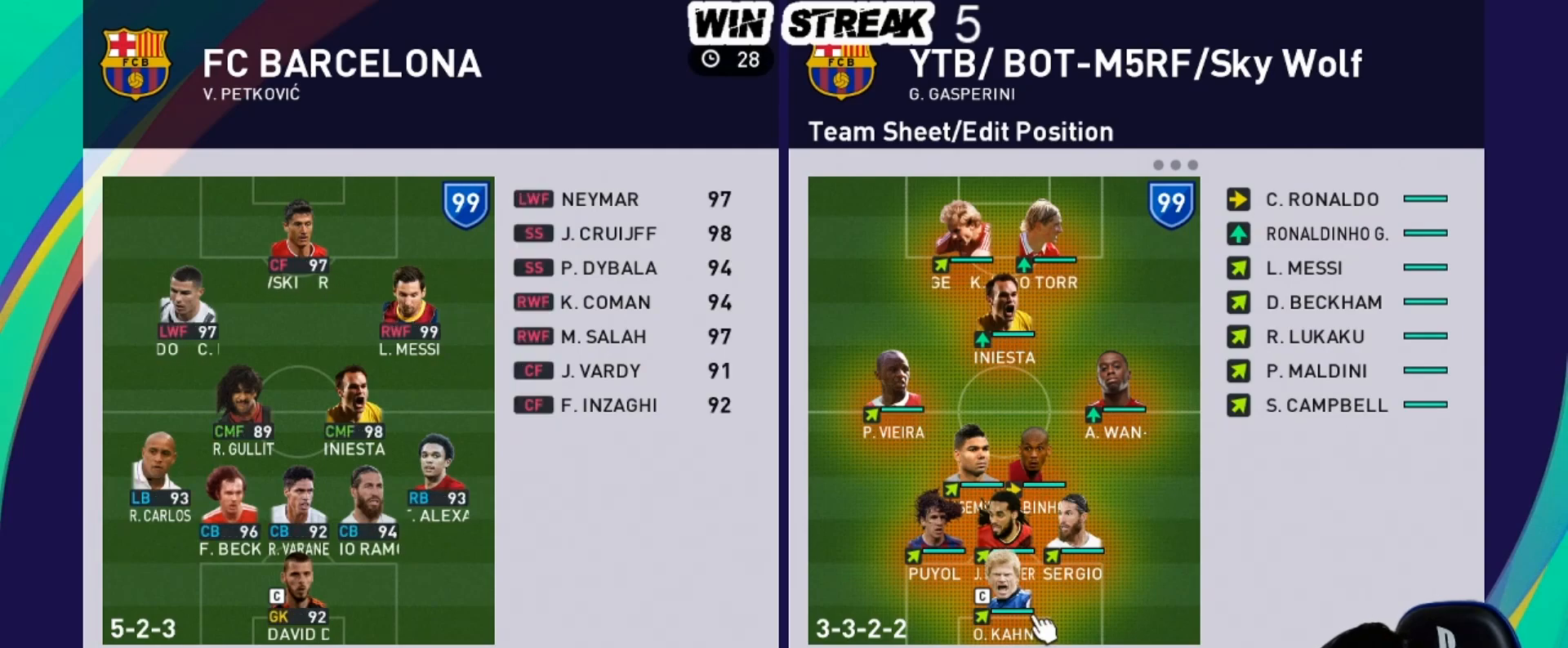
{"buttons": ["DPAD_UP"], "left_stick": "center", "right_stick": "center", "events": [[200, "DPAD_RIGHT", "down"], [300, "DPAD_RIGHT", "up"], [483, "DPAD_UP", "down"]]}
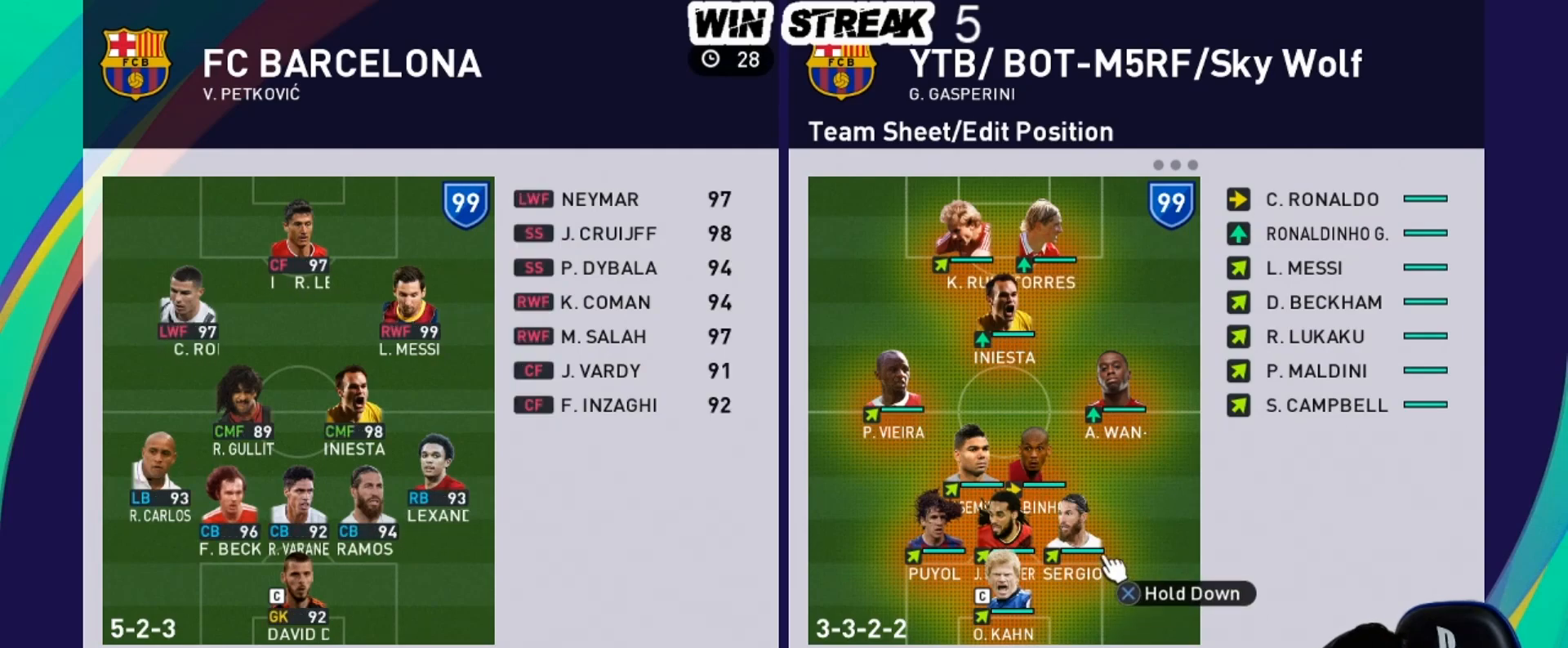
{"buttons": ["R2"], "left_stick": "center", "right_stick": "center", "events": [[100, "DPAD_UP", "up"], [167, "DPAD_UP", "down"], [267, "DPAD_UP", "up"], [350, "R2", "down"], [433, "R2", "up"], [500, "R2", "down"]]}
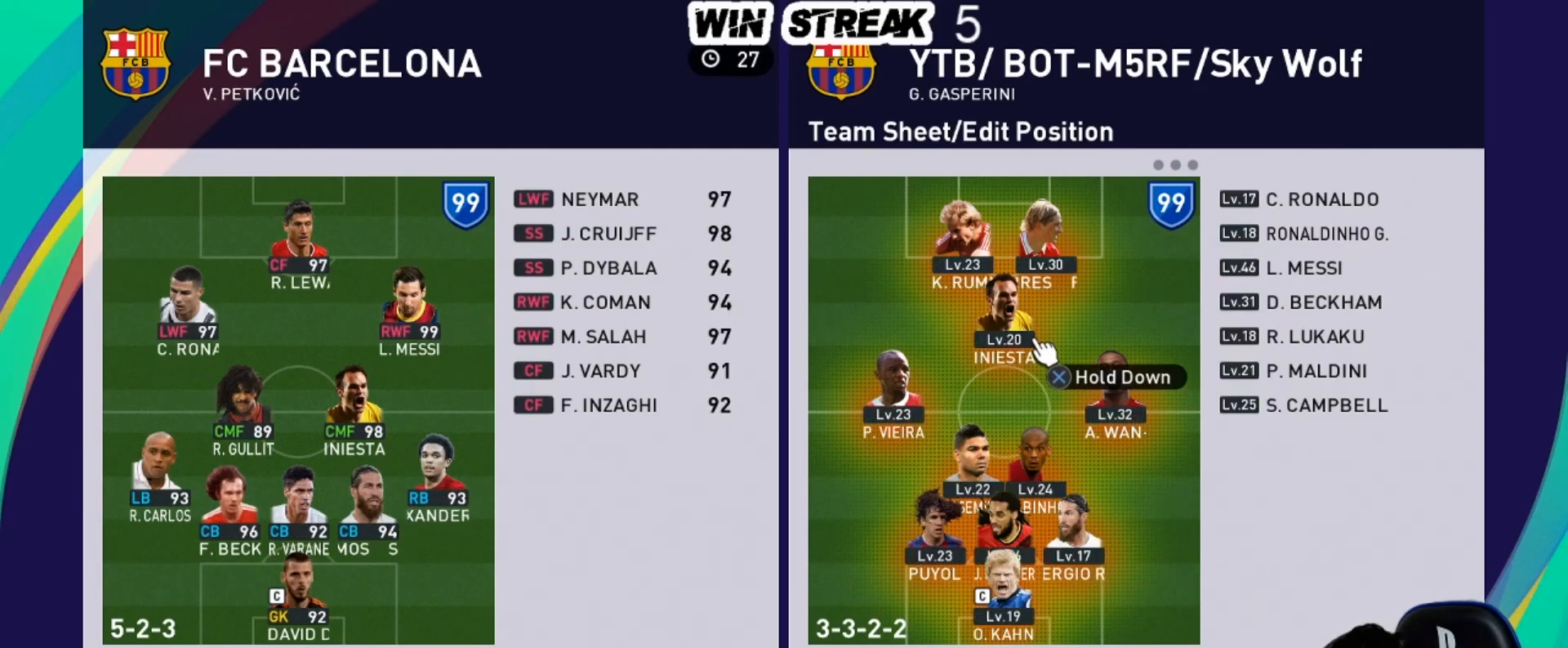
{"buttons": ["CIRCLE"], "left_stick": "center", "right_stick": "center", "events": [[133, "R2", "up"], [417, "CIRCLE", "down"]]}
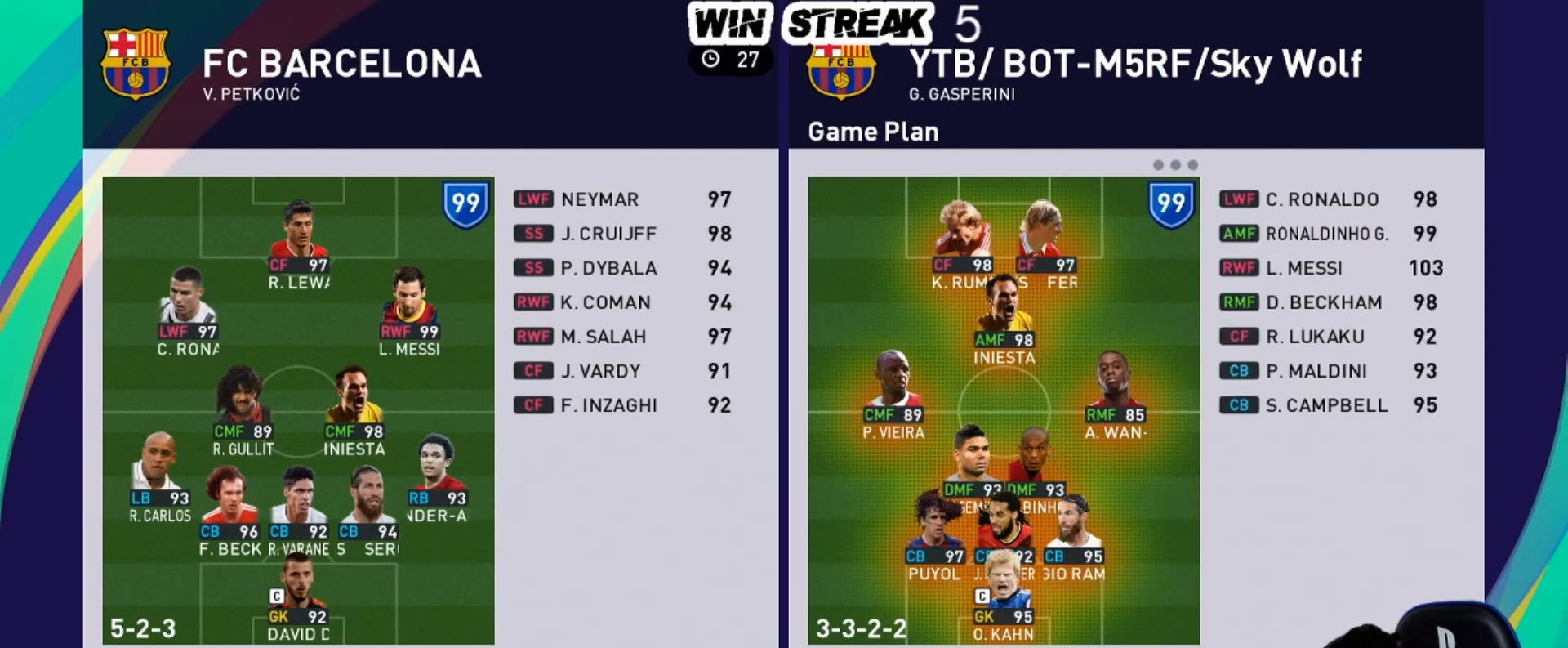
{"buttons": [], "left_stick": "center", "right_stick": "center", "events": [[17, "CIRCLE", "up"], [167, "DPAD_RIGHT", "down"], [283, "DPAD_RIGHT", "up"], [367, "DPAD_RIGHT", "down"], [450, "DPAD_RIGHT", "up"]]}
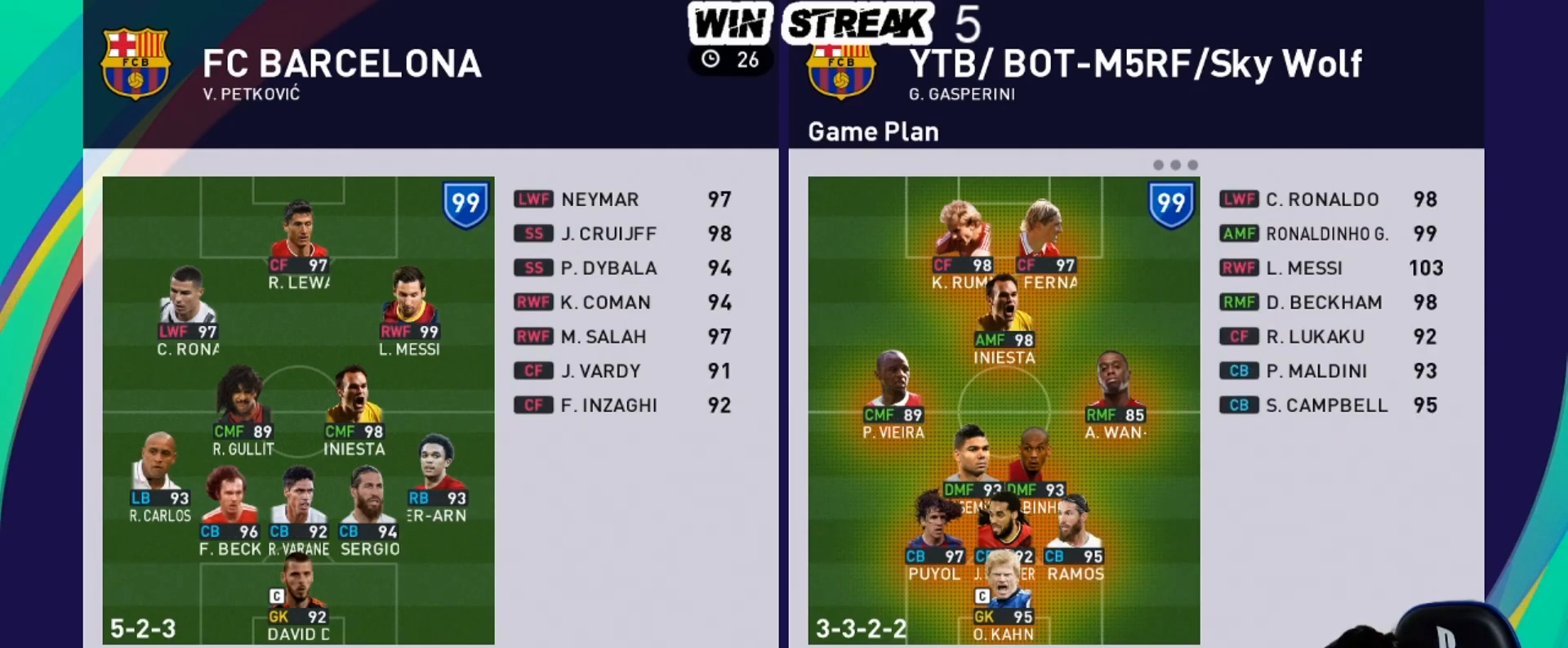
{"buttons": ["DPAD_DOWN"], "left_stick": "center", "right_stick": "center", "events": [[100, "DPAD_LEFT", "down"], [233, "CROSS", "down"], [233, "DPAD_LEFT", "up"], [300, "CROSS", "up"], [333, "DPAD_DOWN", "down"]]}
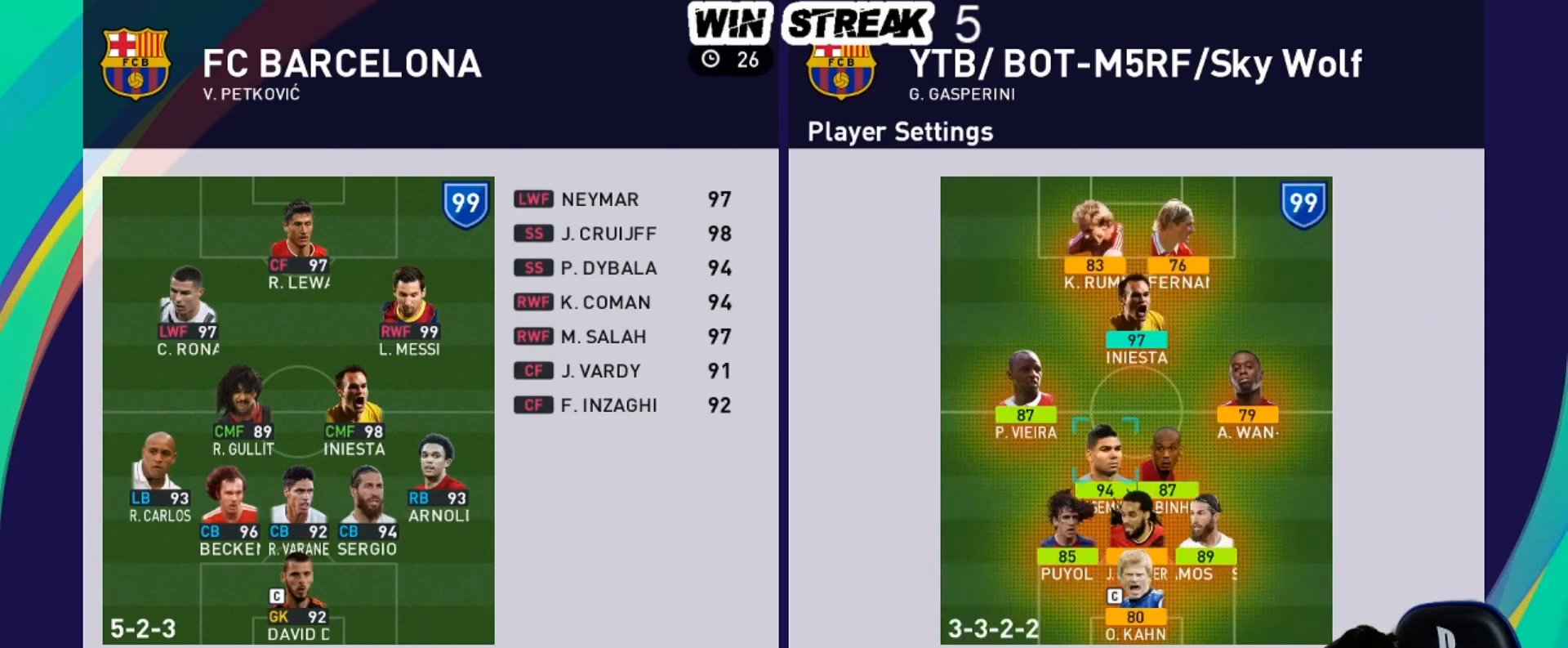
{"buttons": ["DPAD_DOWN"], "left_stick": "center", "right_stick": "center", "events": []}
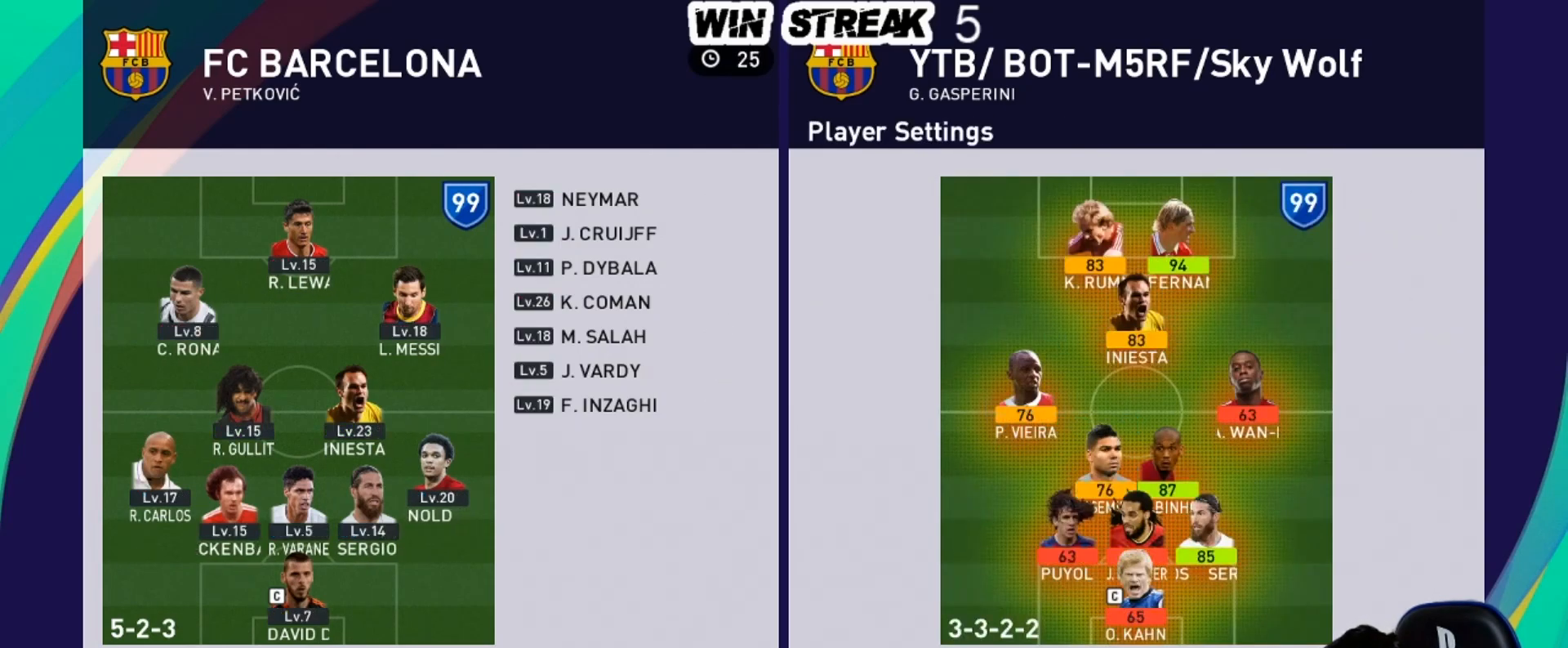
{"buttons": [], "left_stick": "center", "right_stick": "center", "events": [[233, "DPAD_DOWN", "up"]]}
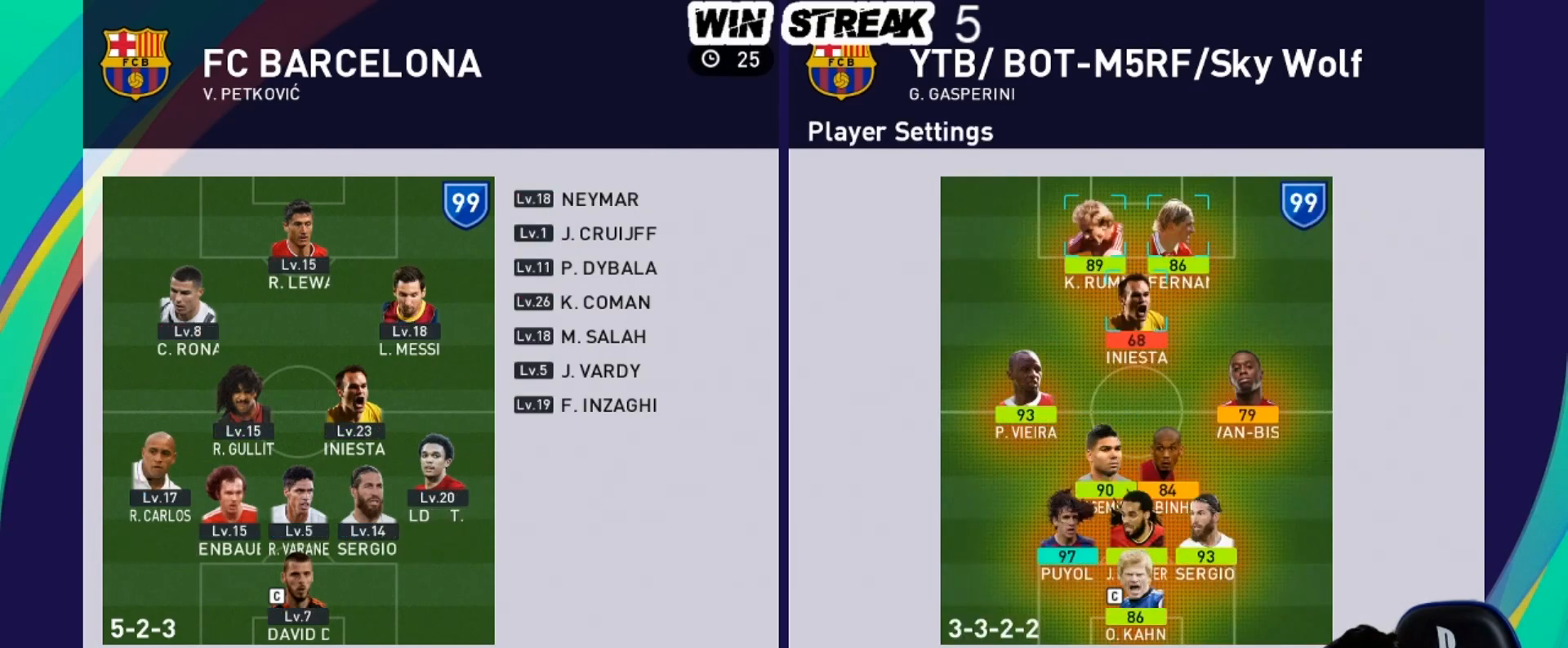
{"buttons": [], "left_stick": "center", "right_stick": "center", "events": [[333, "CIRCLE", "down"], [383, "CIRCLE", "up"]]}
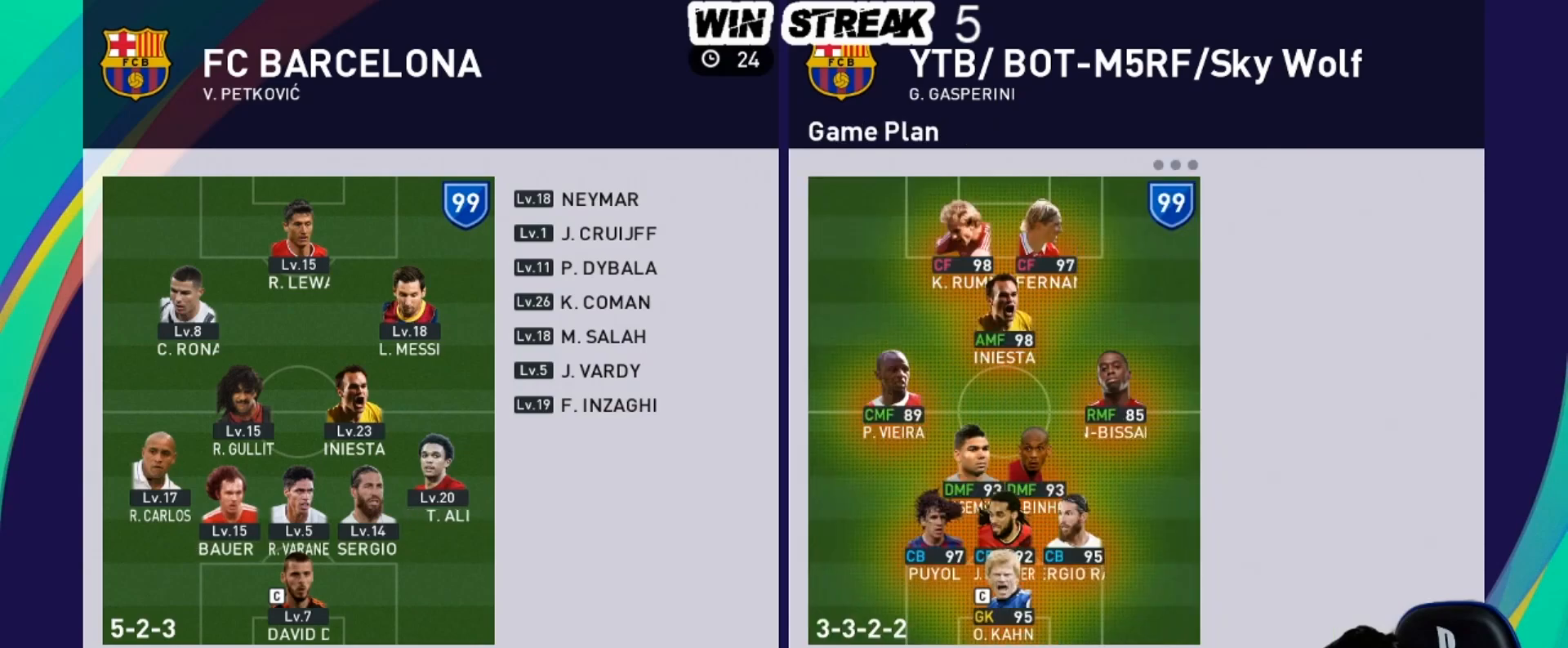
{"buttons": [], "left_stick": "center", "right_stick": "center", "events": [[400, "DPAD_RIGHT", "down"], [483, "DPAD_RIGHT", "up"]]}
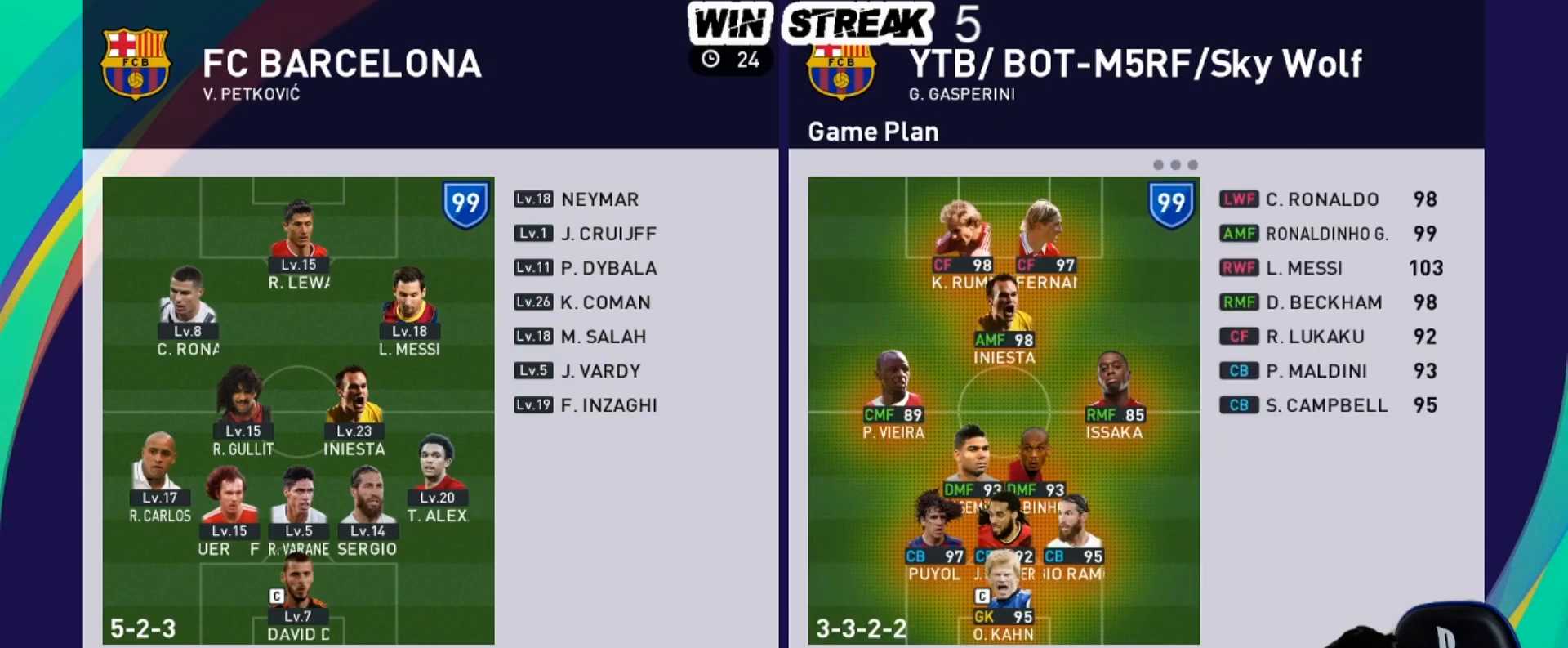
{"buttons": [], "left_stick": "center", "right_stick": "center", "events": [[300, "DPAD_RIGHT", "down"], [433, "DPAD_RIGHT", "up"]]}
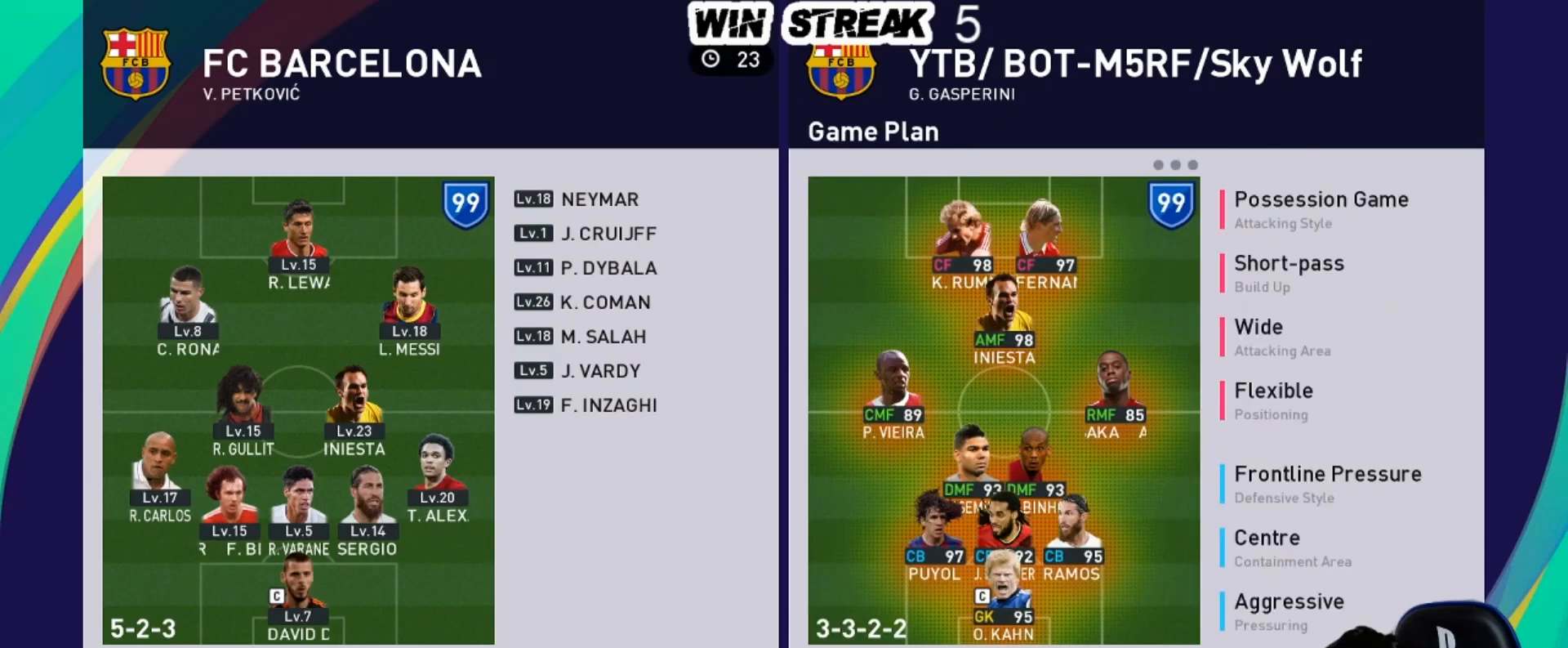
{"buttons": [], "left_stick": "center", "right_stick": "center", "events": [[217, "DPAD_LEFT", "down"], [317, "DPAD_LEFT", "up"]]}
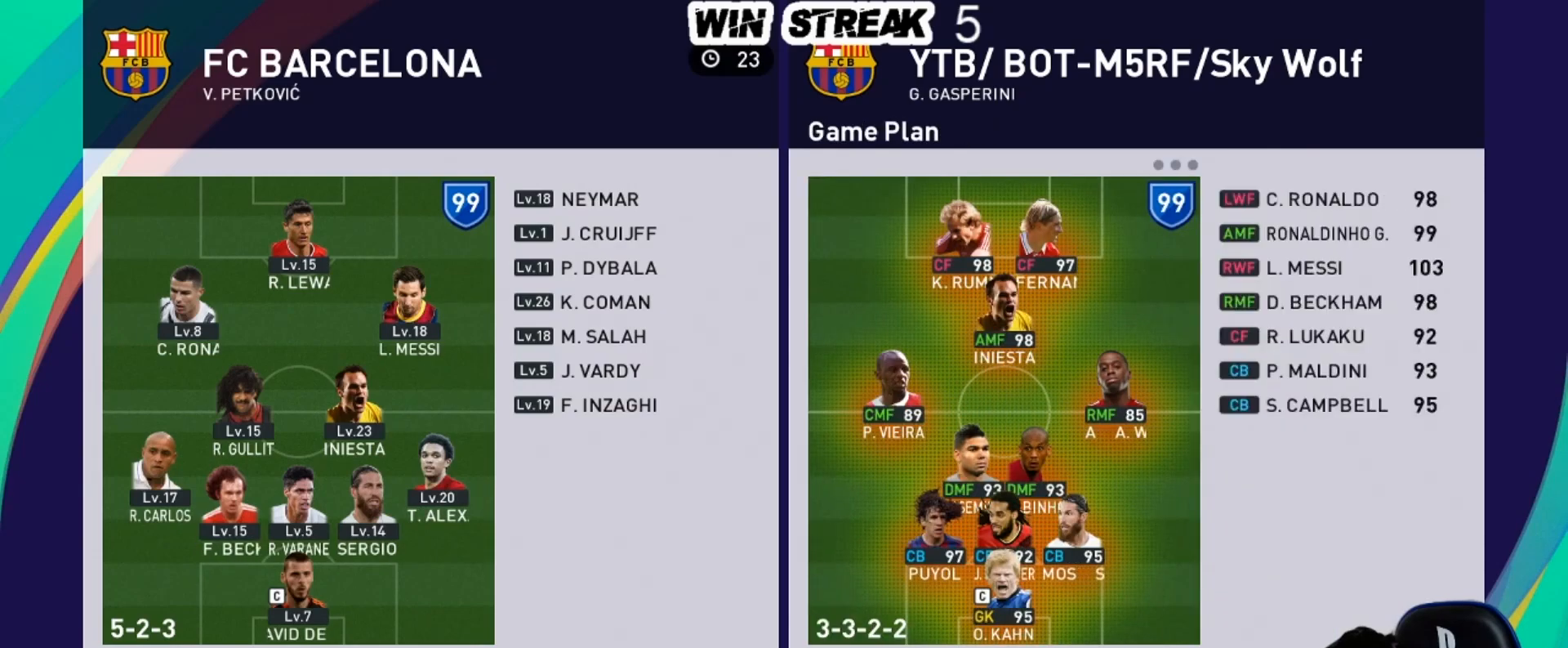
{"buttons": [], "left_stick": "center", "right_stick": "center", "events": [[217, "DPAD_LEFT", "down"], [317, "DPAD_LEFT", "up"]]}
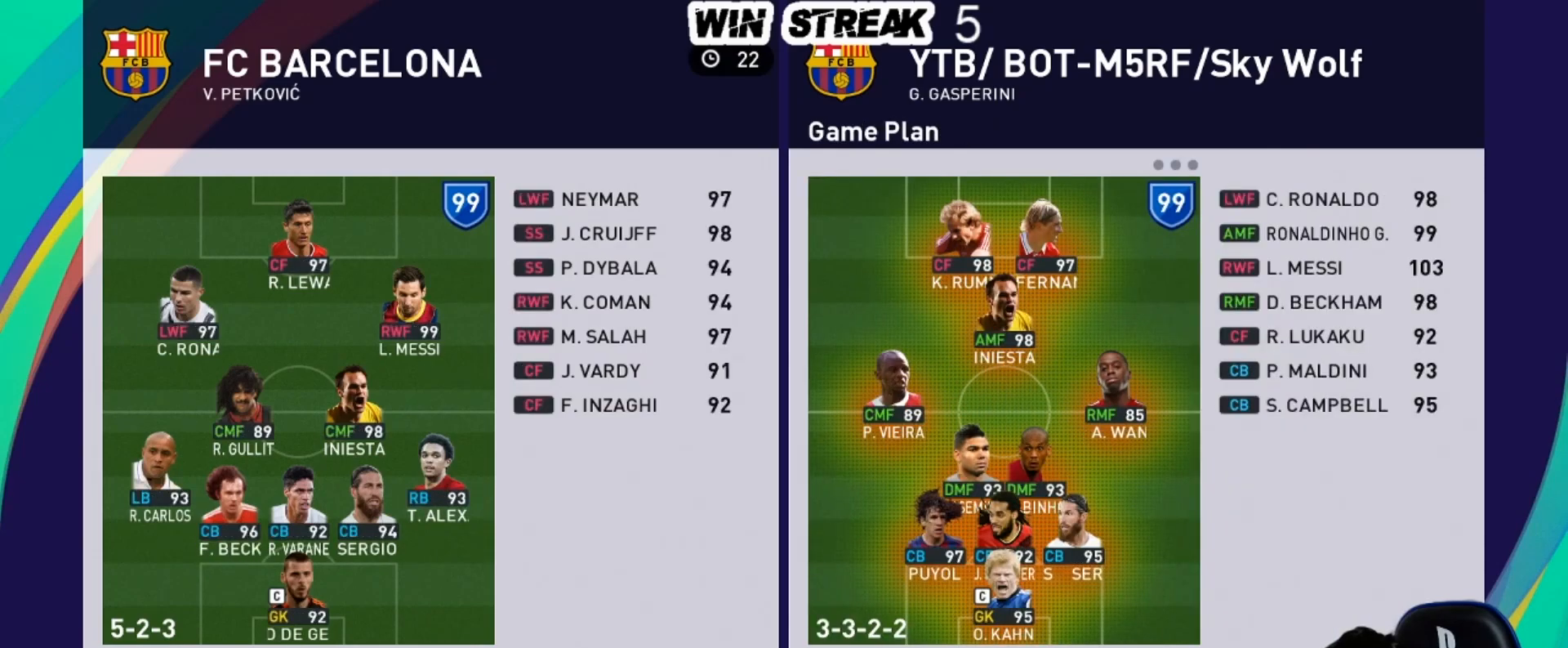
{"buttons": [], "left_stick": "center", "right_stick": "center", "events": [[133, "R2", "down"], [250, "R2", "up"]]}
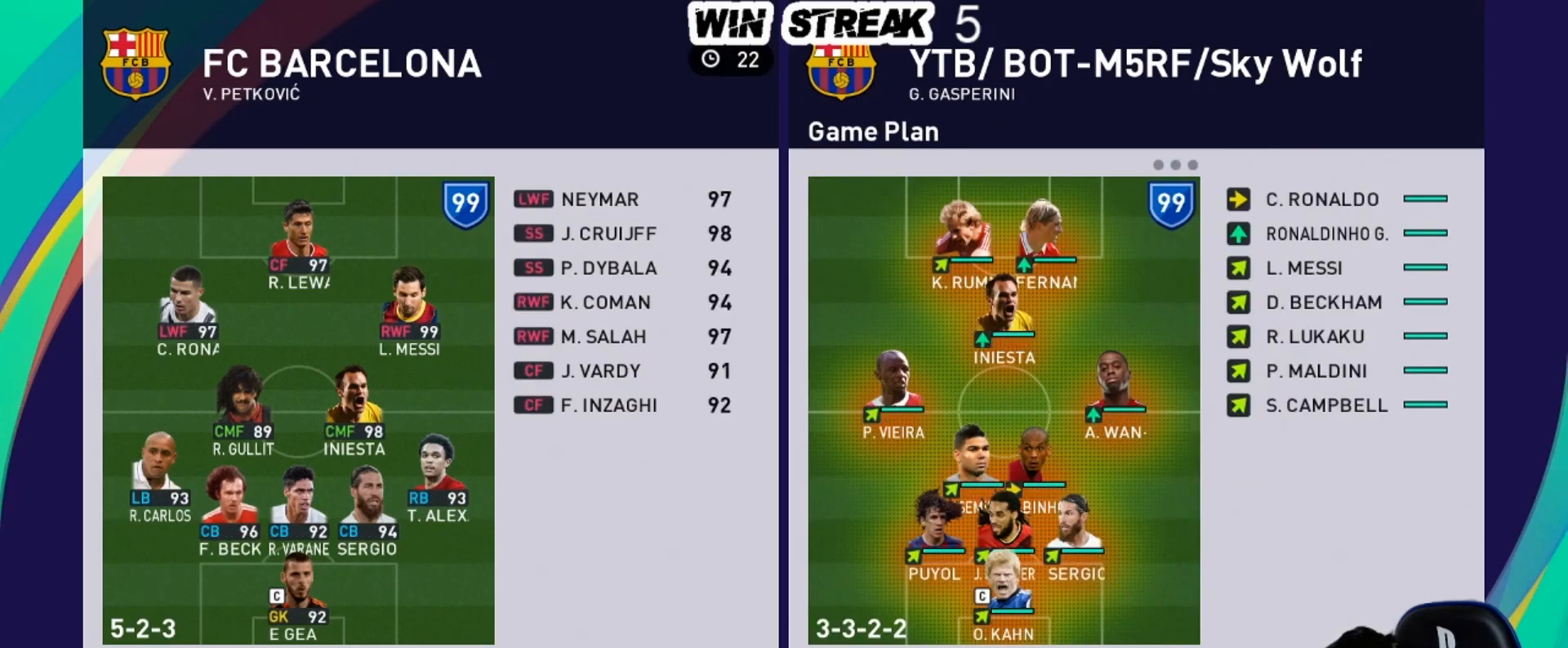
{"buttons": [], "left_stick": "center", "right_stick": "center", "events": [[33, "DPAD_RIGHT", "down"], [133, "DPAD_RIGHT", "up"]]}
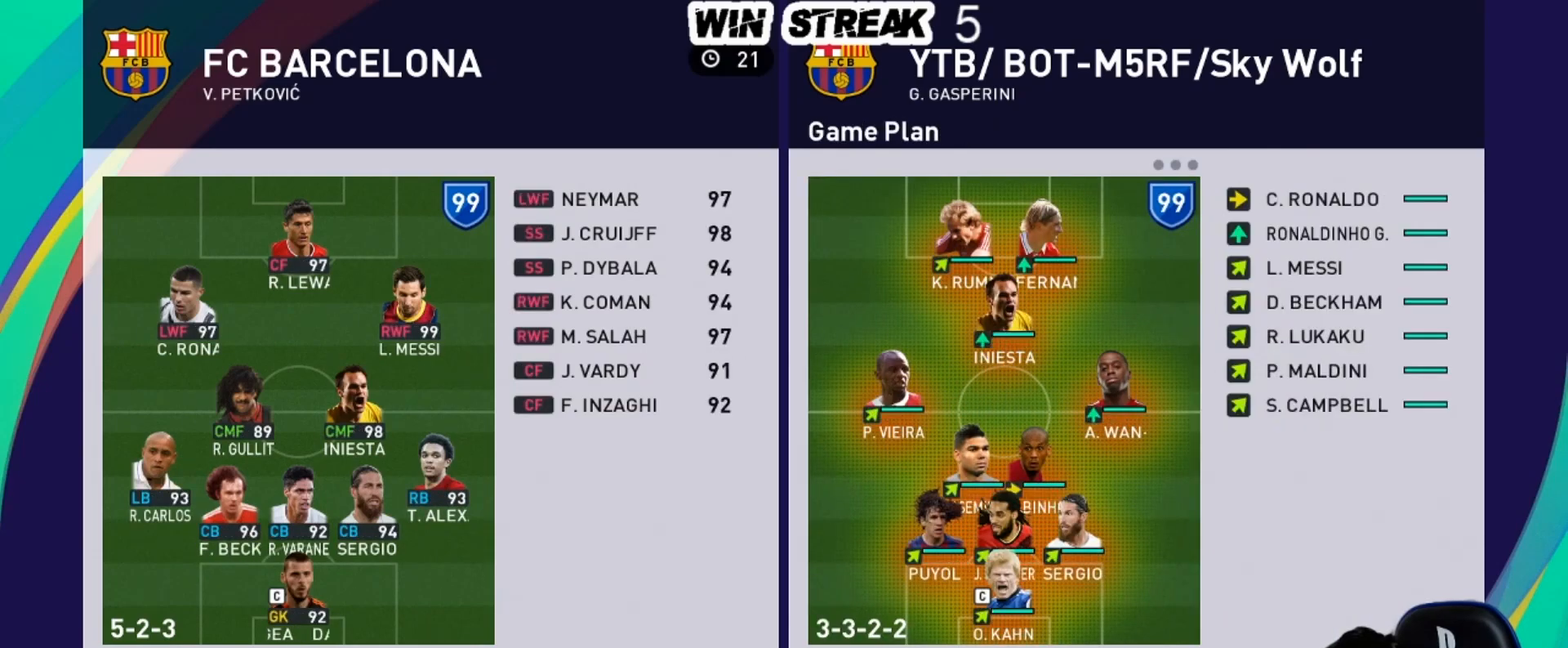
{"buttons": [], "left_stick": "center", "right_stick": "center", "events": [[50, "DPAD_LEFT", "down"], [167, "DPAD_LEFT", "up"], [317, "DPAD_LEFT", "down"], [400, "DPAD_LEFT", "up"]]}
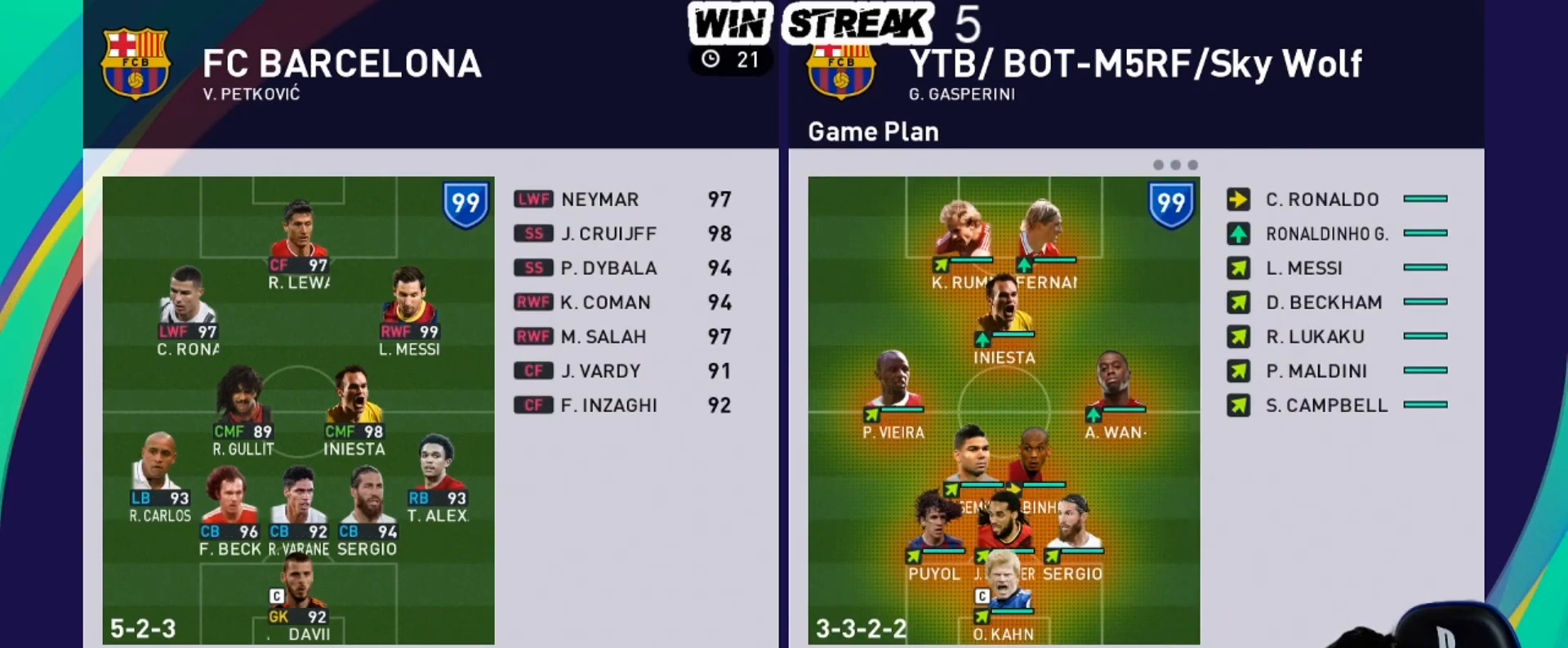
{"buttons": [], "left_stick": "center", "right_stick": "center", "events": [[33, "R2", "down"], [150, "R2", "up"], [283, "R2", "down"], [367, "R2", "up"]]}
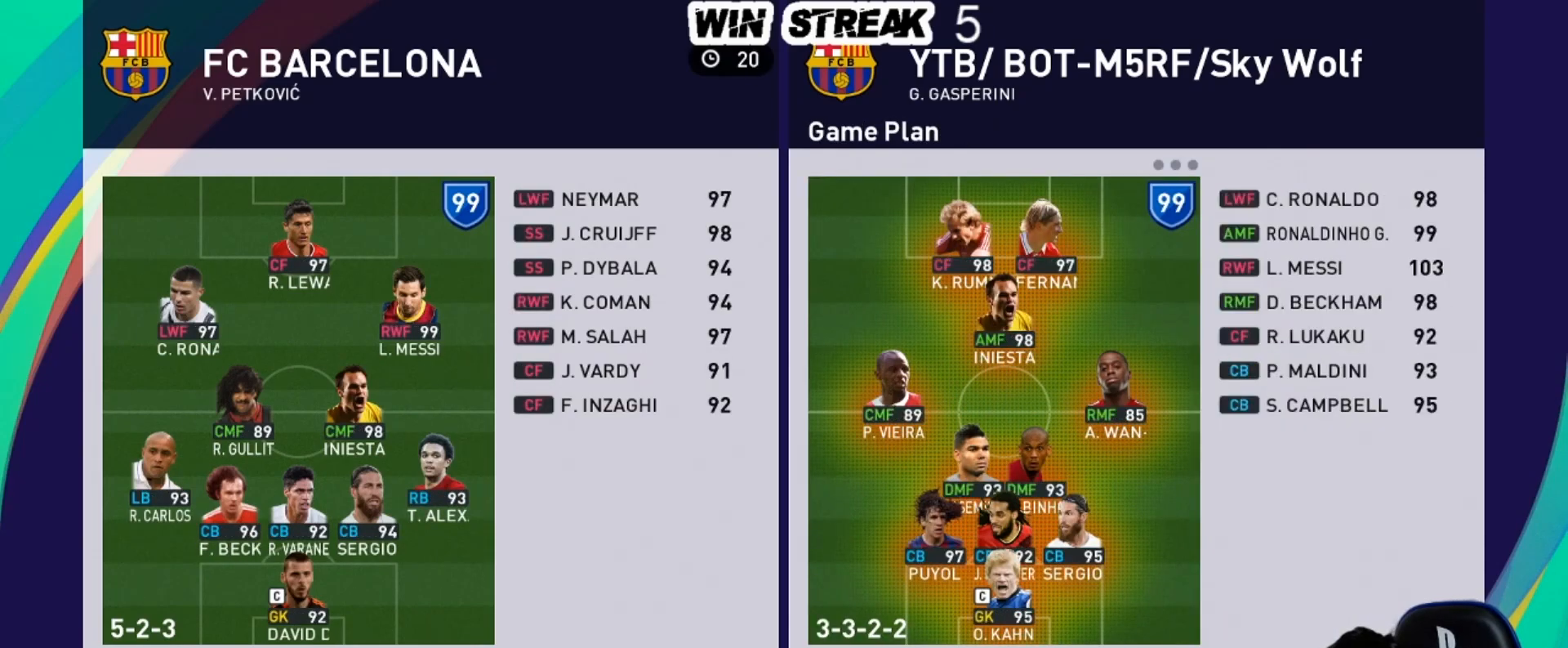
{"buttons": ["CROSS"], "left_stick": "center", "right_stick": "center", "events": [[133, "DPAD_RIGHT", "down"], [217, "DPAD_RIGHT", "up"], [483, "CROSS", "down"]]}
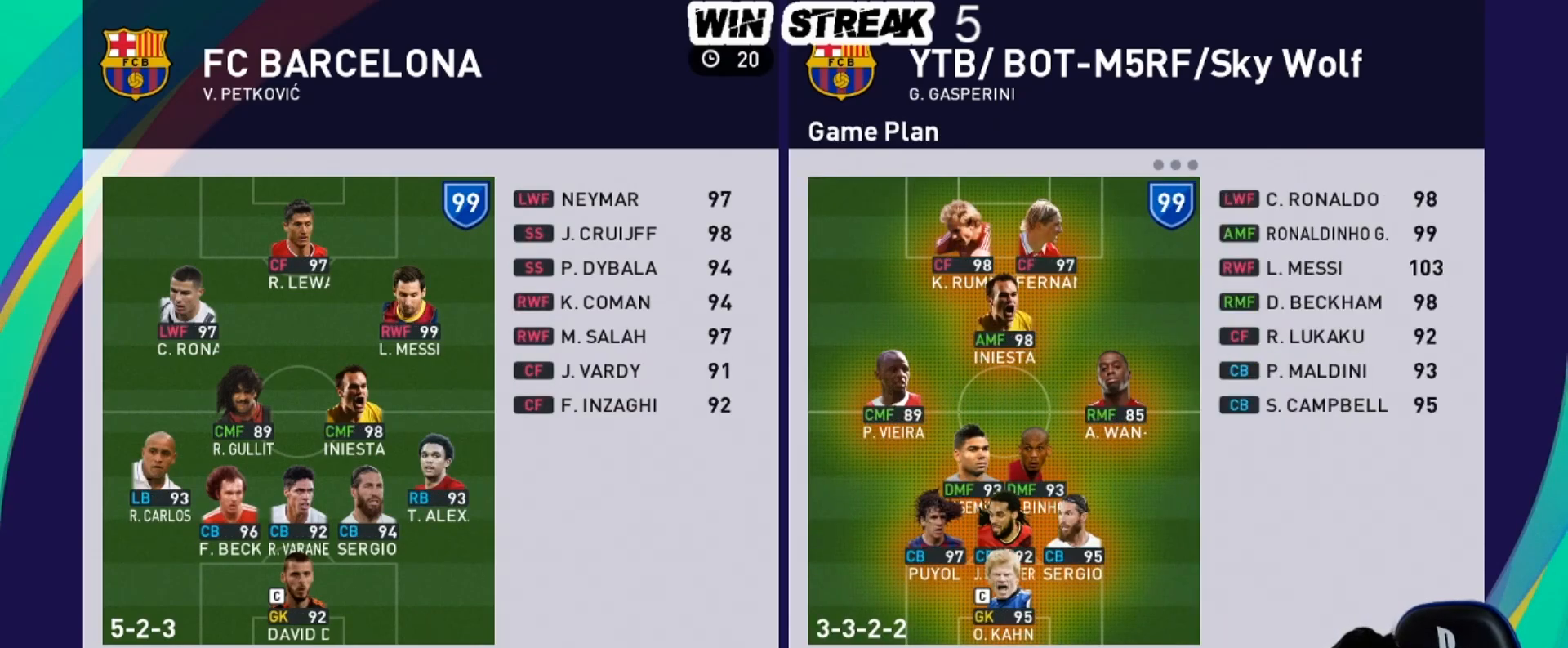
{"buttons": [], "left_stick": "center", "right_stick": "center", "events": [[100, "CROSS", "up"], [200, "DPAD_DOWN", "down"], [233, "DPAD_DOWN", "up"], [333, "CIRCLE", "down"], [450, "CIRCLE", "up"]]}
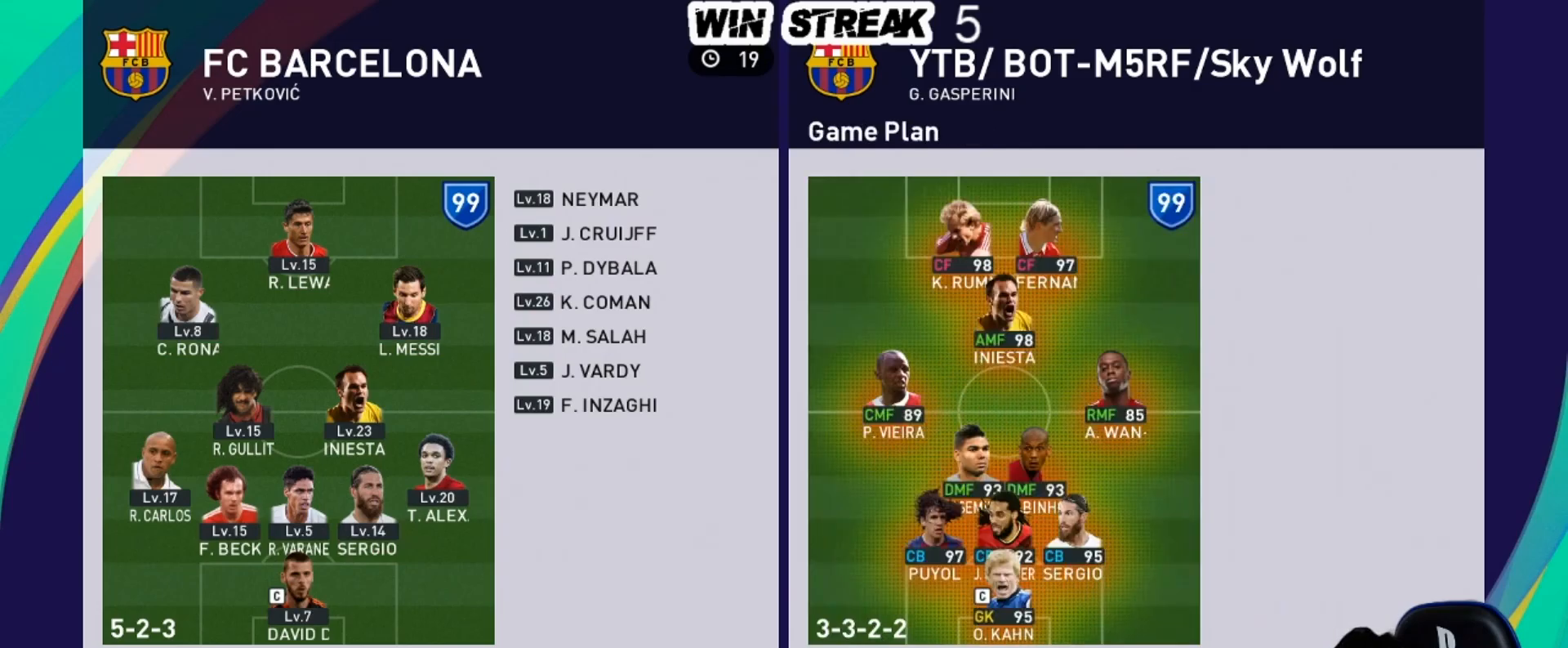
{"buttons": [], "left_stick": "center", "right_stick": "center", "events": [[33, "CIRCLE", "down"], [150, "CIRCLE", "up"], [250, "CIRCLE", "down"], [383, "CIRCLE", "up"]]}
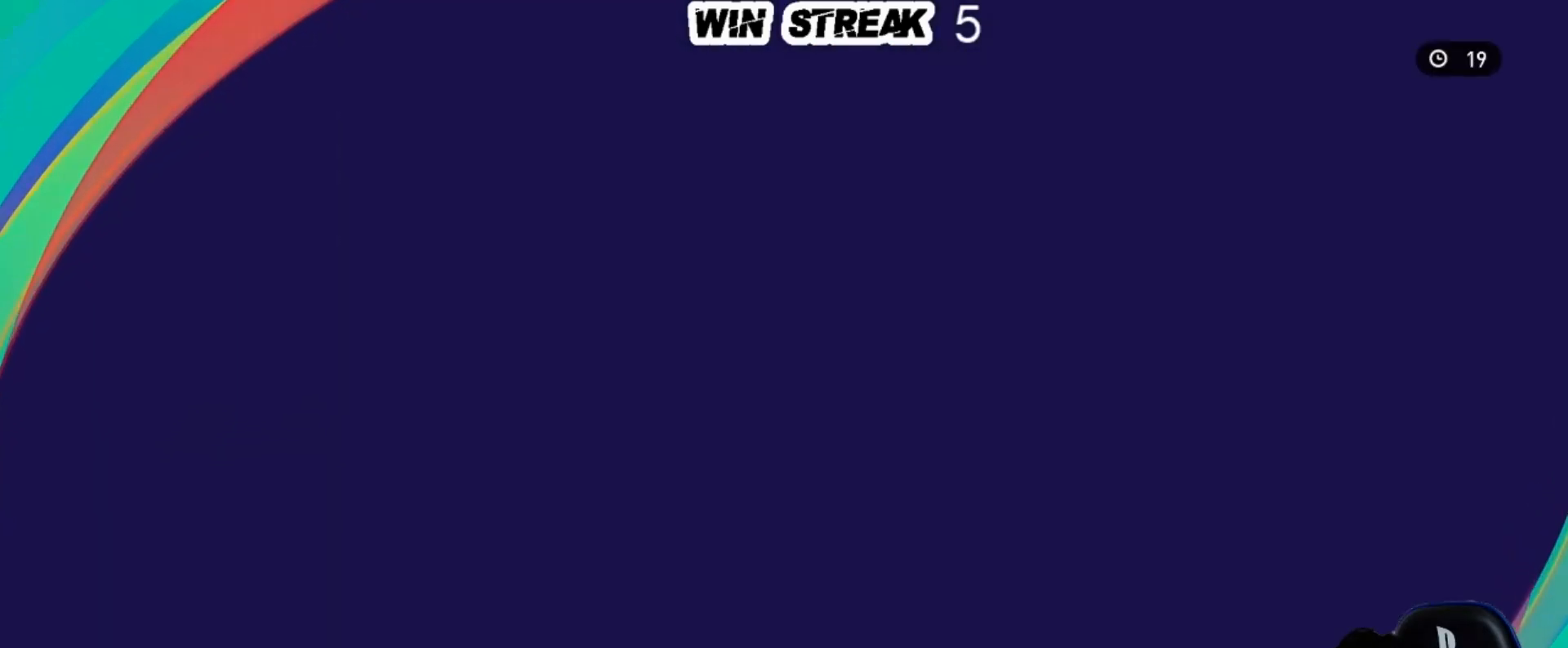
{"buttons": [], "left_stick": "center", "right_stick": "center", "events": []}
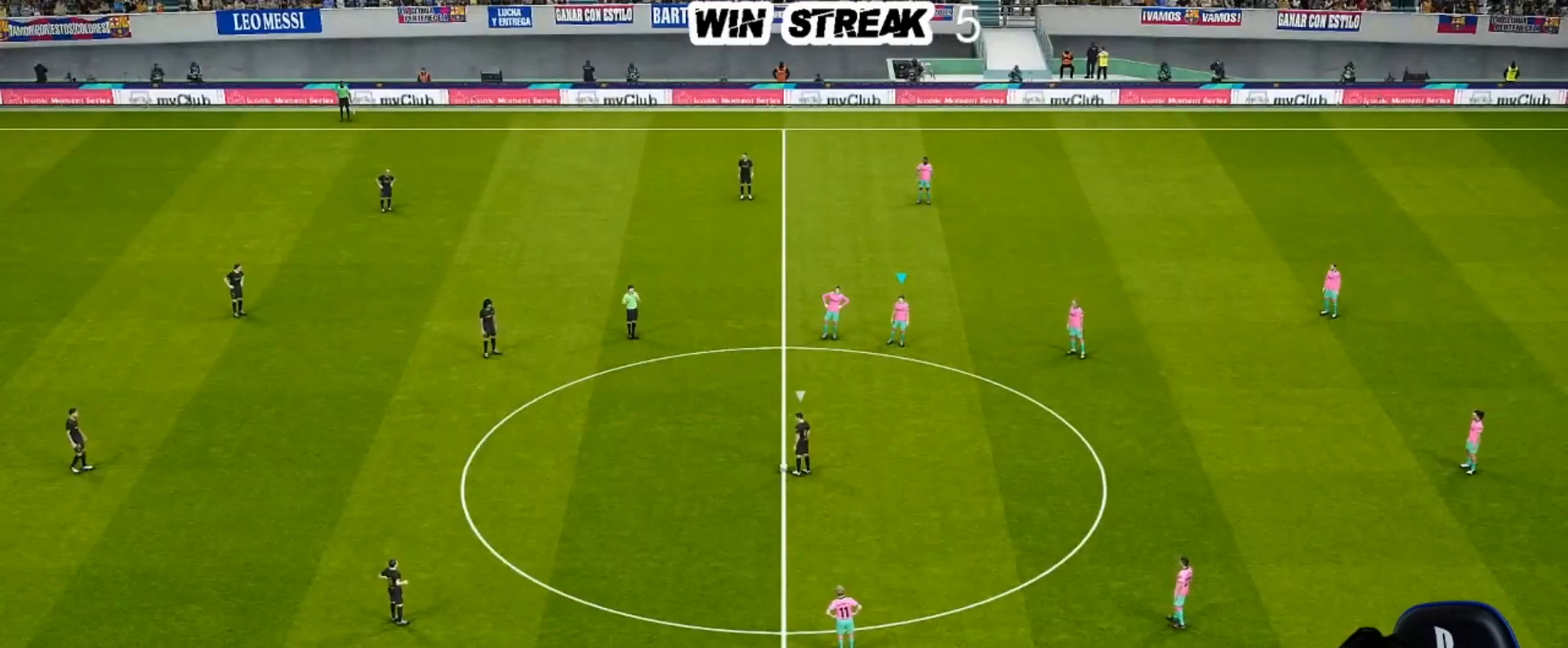
{"buttons": [], "left_stick": "center", "right_stick": "center", "events": []}
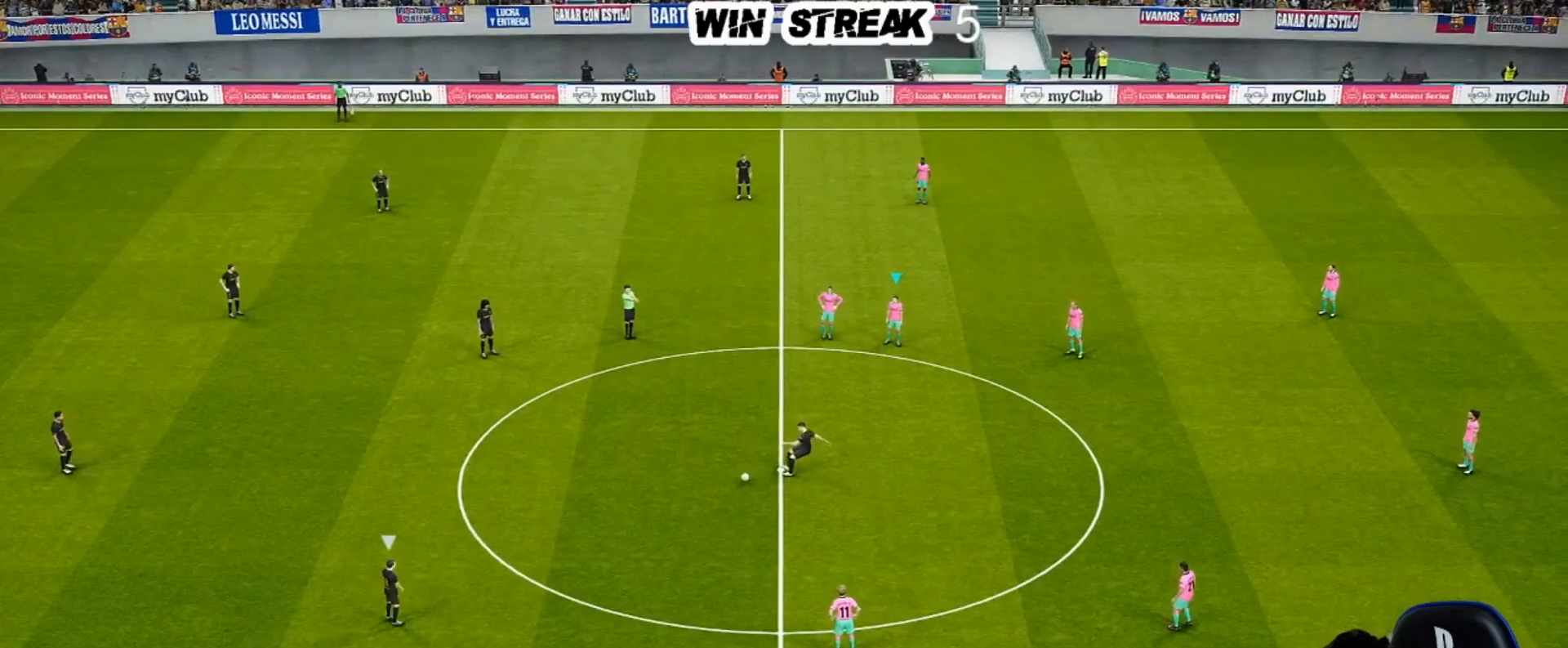
{"buttons": [], "left_stick": "down-right", "right_stick": "center", "events": [[267, "left_stick", "right"], [483, "left_stick", "down-right"]]}